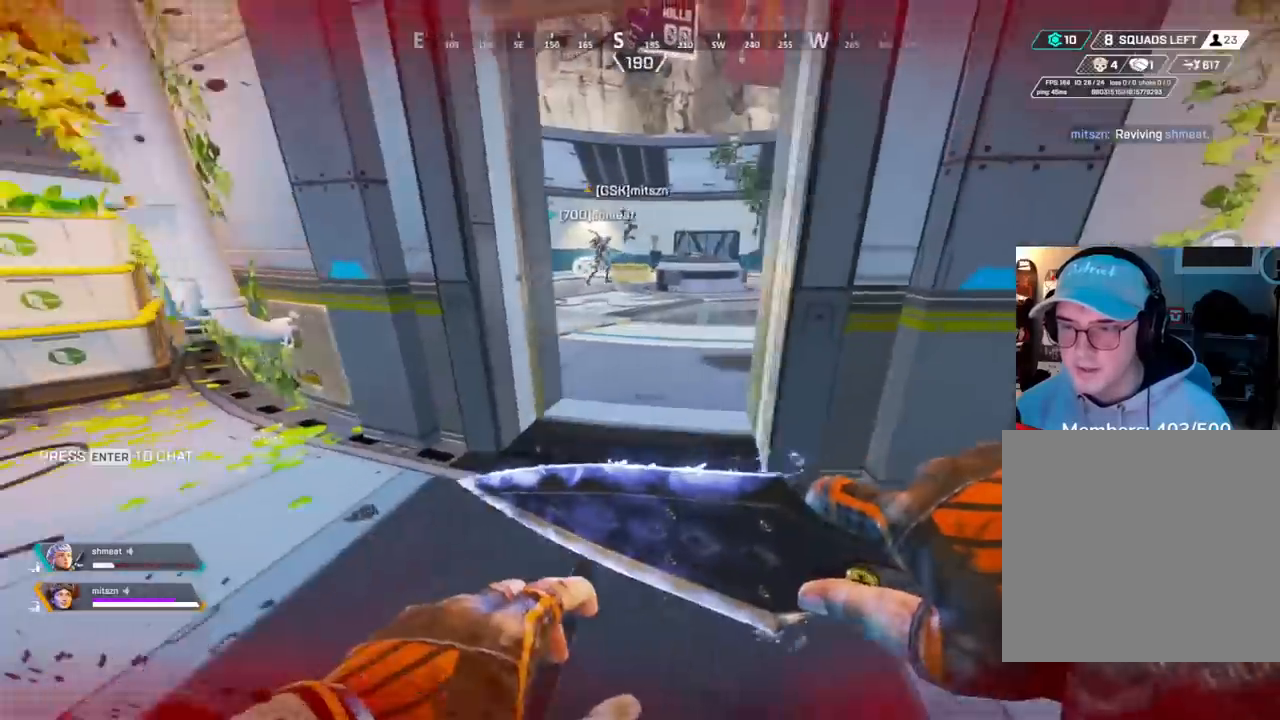
Gameplay with a controller (Xbox layout); each line is a JSON object with the inputs held at the frame after it. "events" lists button and stick changes between this image and that frame as [ms after this image, input, new state], when the widget could be followed in between.
{"buttons": [], "left_stick": "up-left", "right_stick": "left", "events": [[50, "DPAD_LEFT", "up"], [50, "right_stick", "left"], [233, "left_stick", "up-left"], [350, "right_stick", "center"], [500, "right_stick", "left"]]}
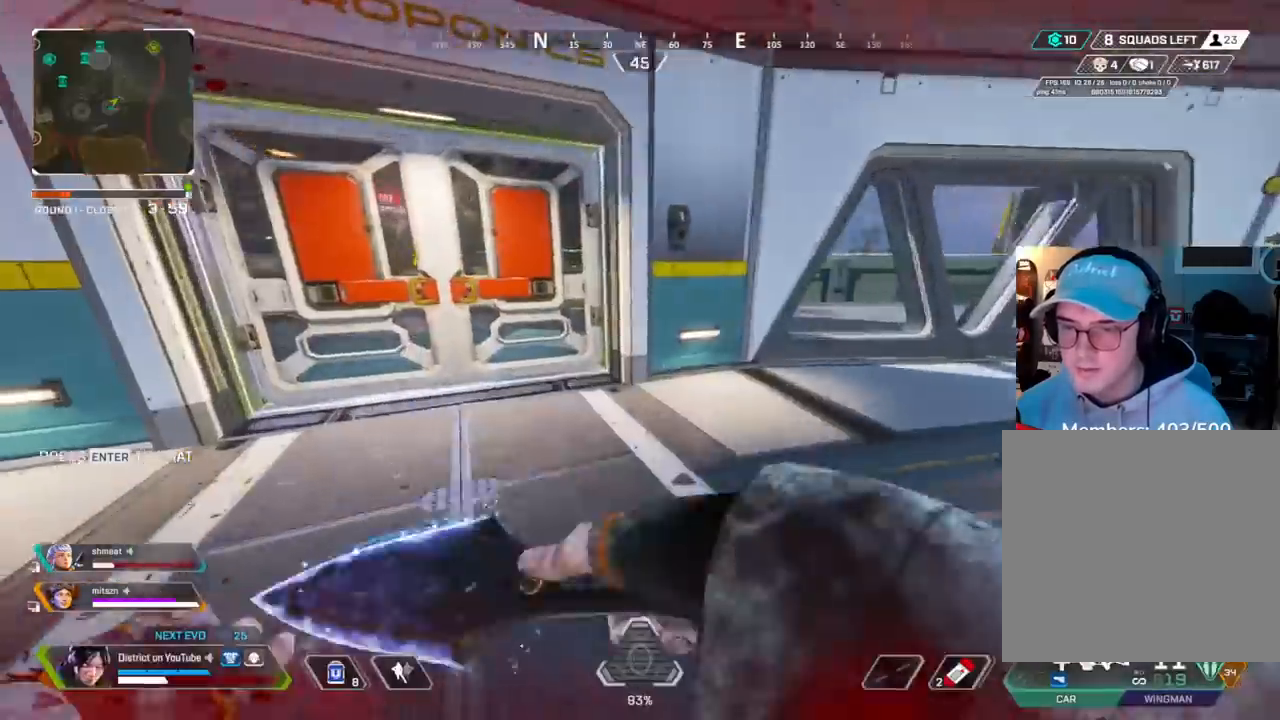
{"buttons": ["Y"], "left_stick": "up", "right_stick": "center", "events": [[67, "left_stick", "up"], [100, "right_stick", "center"], [217, "X", "down"], [333, "X", "up"], [333, "Y", "down"]]}
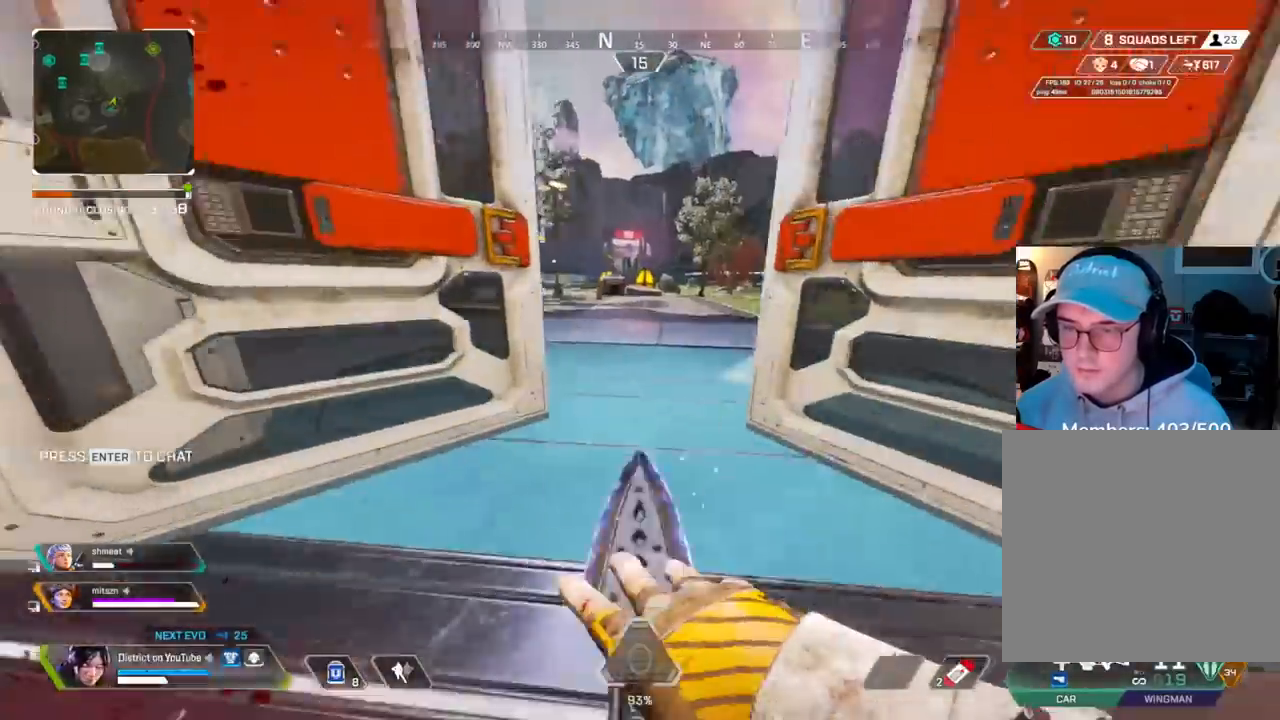
{"buttons": ["A", "Y", "L3"], "left_stick": "up", "right_stick": "center", "events": [[217, "A", "down"], [233, "L3", "down"], [267, "right_stick", "left"], [483, "right_stick", "center"]]}
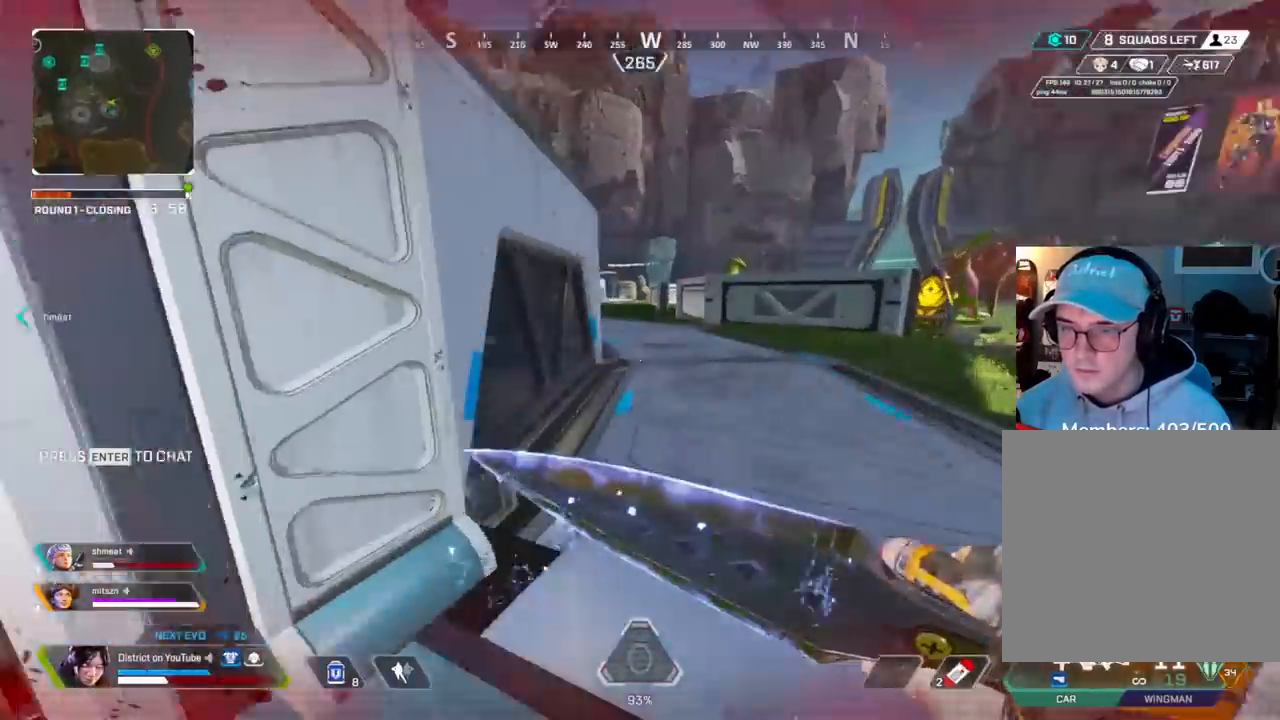
{"buttons": [], "left_stick": "up", "right_stick": "left", "events": [[117, "L3", "up"], [150, "A", "up"], [167, "Y", "up"], [167, "right_stick", "right"], [200, "left_stick", "right"], [283, "right_stick", "center"], [333, "left_stick", "up"], [367, "right_stick", "left"]]}
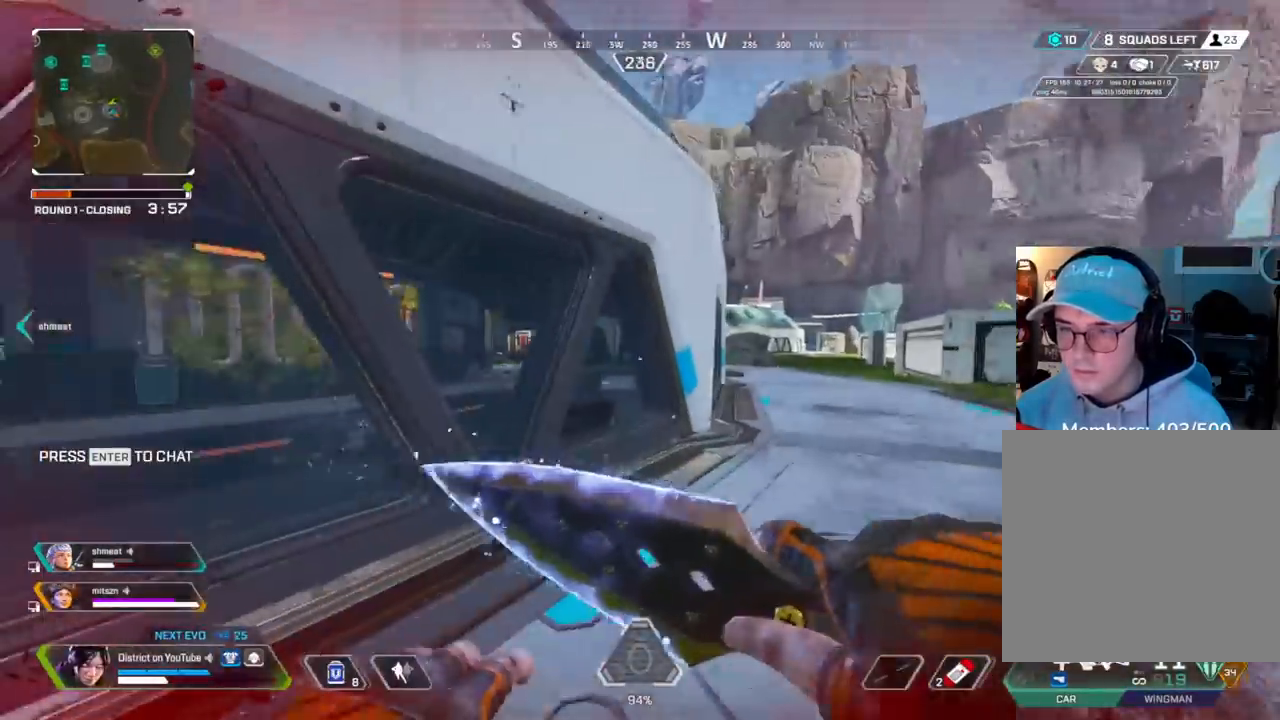
{"buttons": [], "left_stick": "up-left", "right_stick": "up-left", "events": [[17, "right_stick", "center"], [267, "A", "down"], [333, "left_stick", "left"], [333, "right_stick", "up-left"], [400, "A", "up"], [400, "left_stick", "up-left"]]}
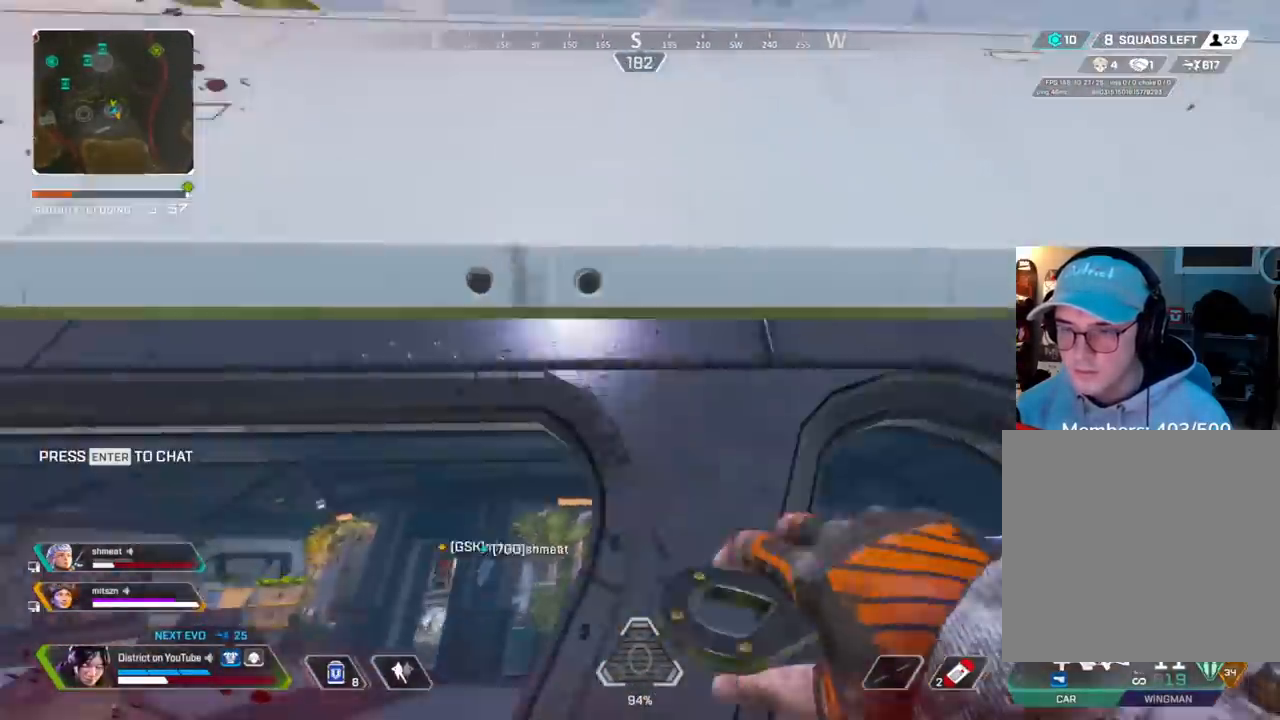
{"buttons": [], "left_stick": "up", "right_stick": "center", "events": [[17, "left_stick", "up"], [33, "right_stick", "center"]]}
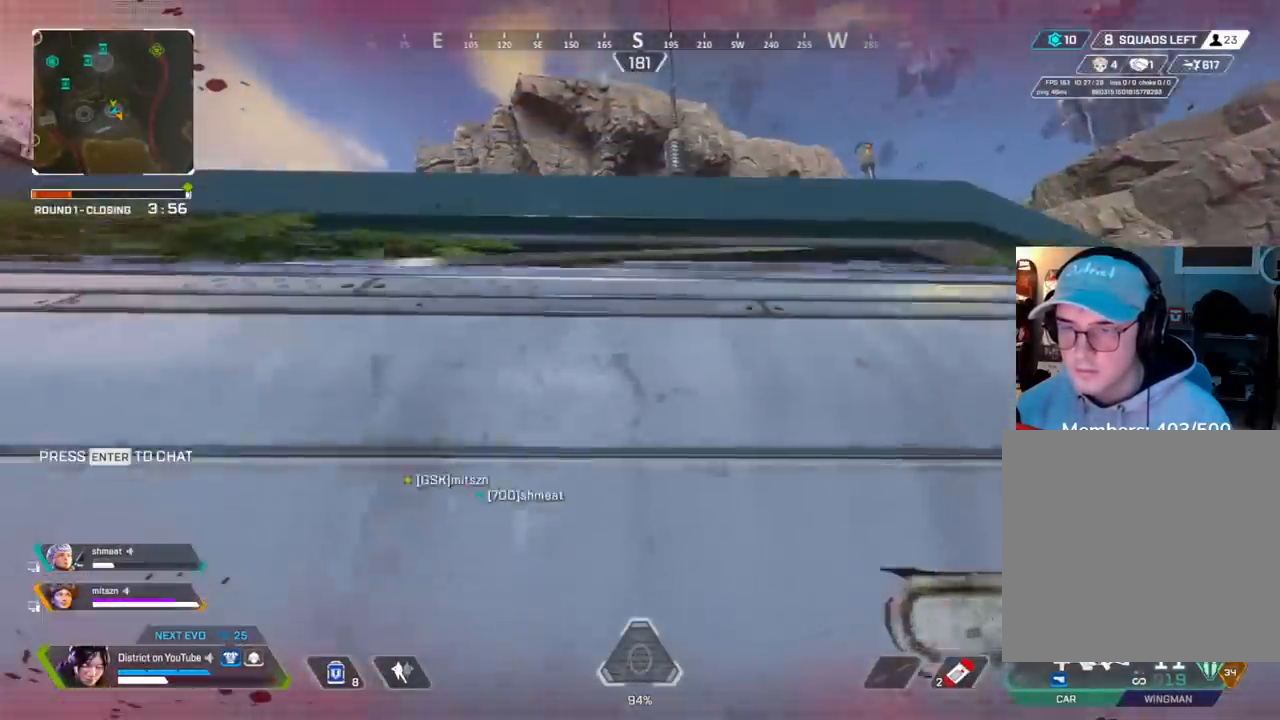
{"buttons": [], "left_stick": "up", "right_stick": "center", "events": []}
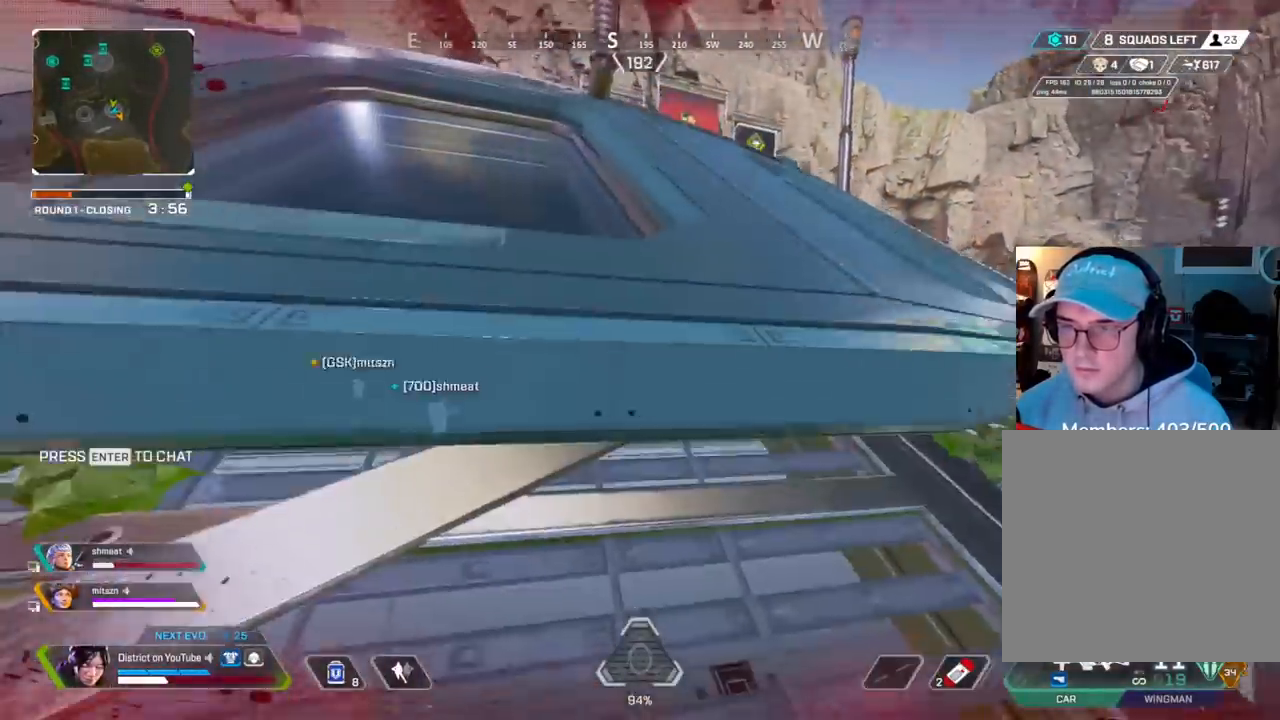
{"buttons": [], "left_stick": "up", "right_stick": "center", "events": [[150, "right_stick", "right"], [283, "right_stick", "center"]]}
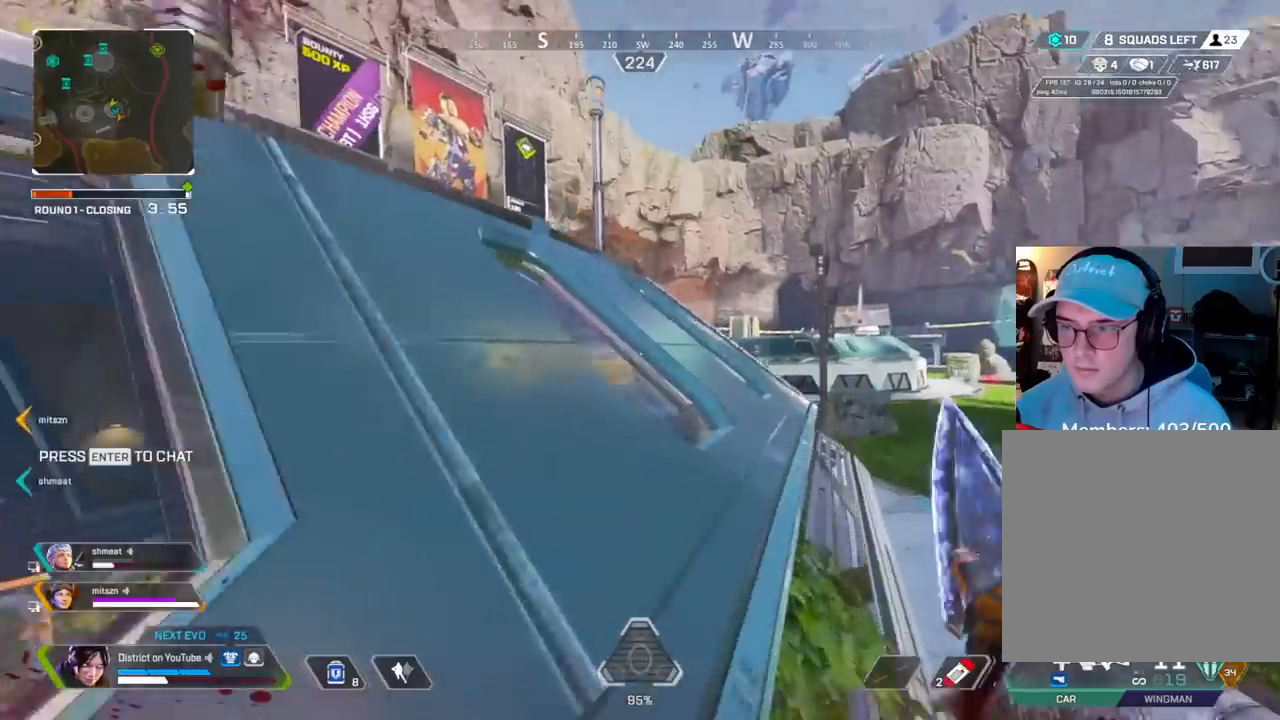
{"buttons": [], "left_stick": "up", "right_stick": "center", "events": [[317, "right_stick", "right"], [500, "right_stick", "center"]]}
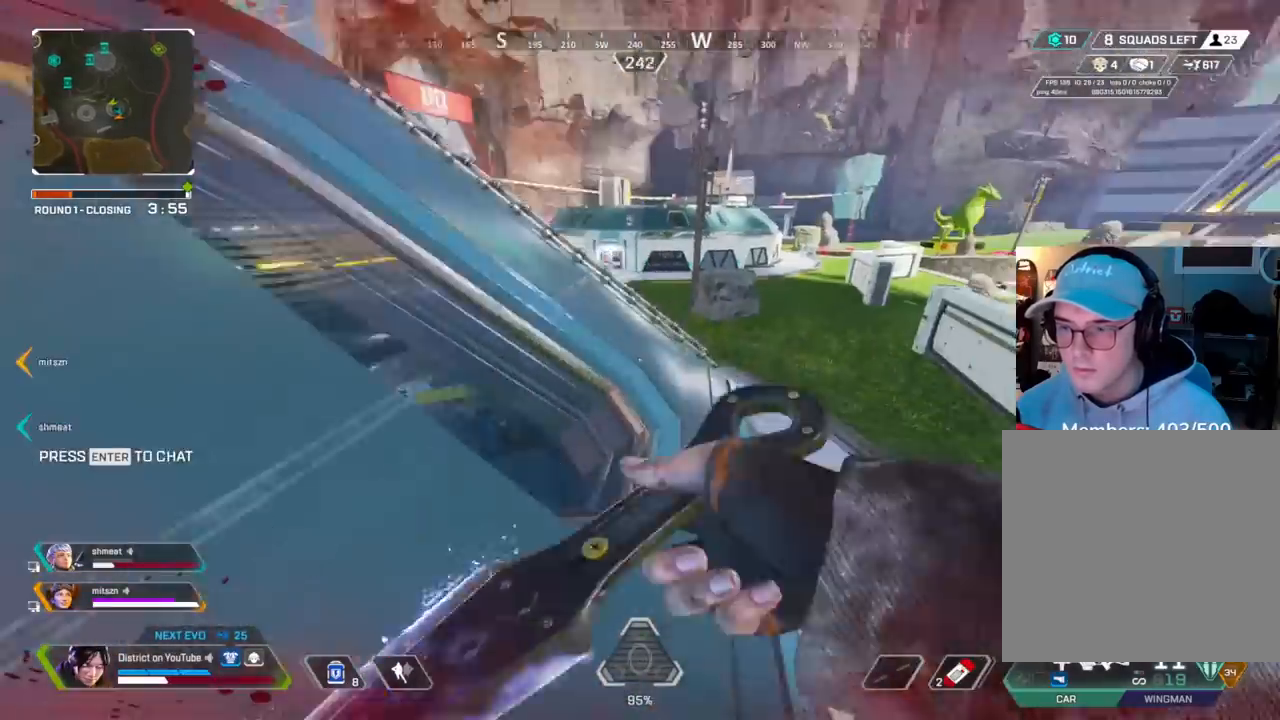
{"buttons": ["A", "L3"], "left_stick": "up", "right_stick": "left", "events": [[433, "A", "down"], [433, "right_stick", "left"], [467, "L3", "down"]]}
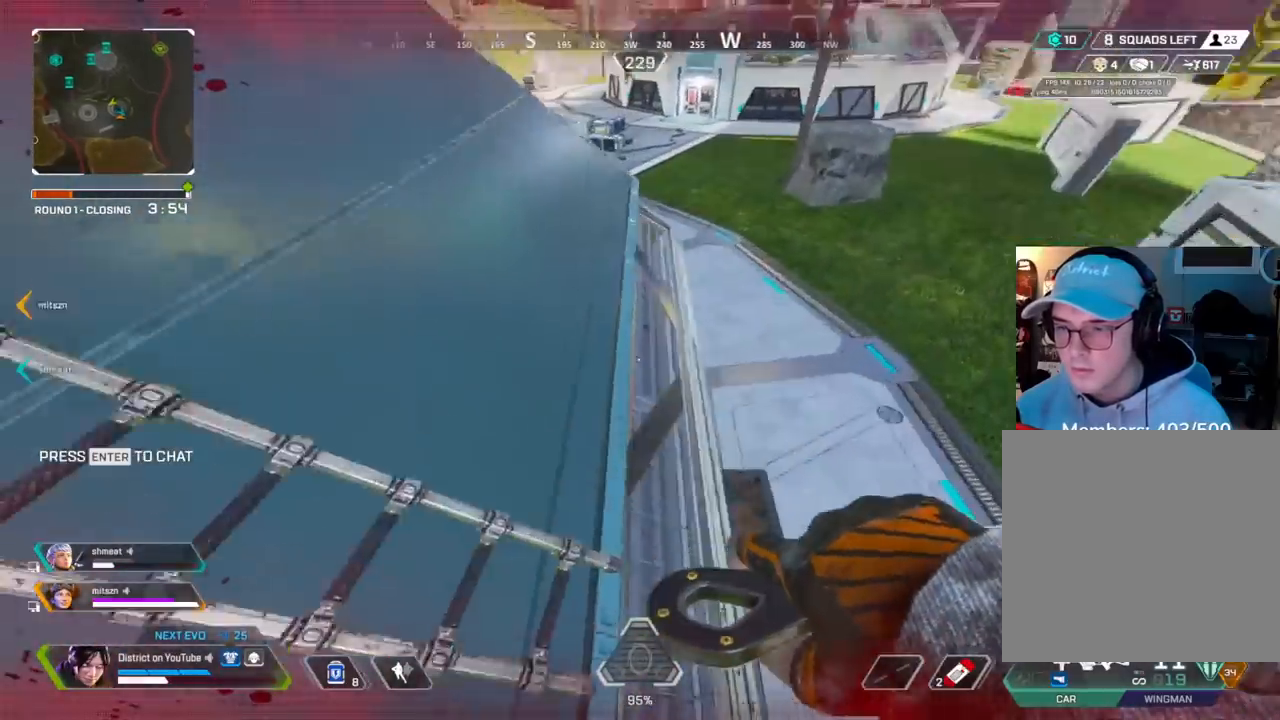
{"buttons": [], "left_stick": "right", "right_stick": "center", "events": [[33, "right_stick", "center"], [217, "L3", "up"], [233, "A", "up"], [350, "left_stick", "right"]]}
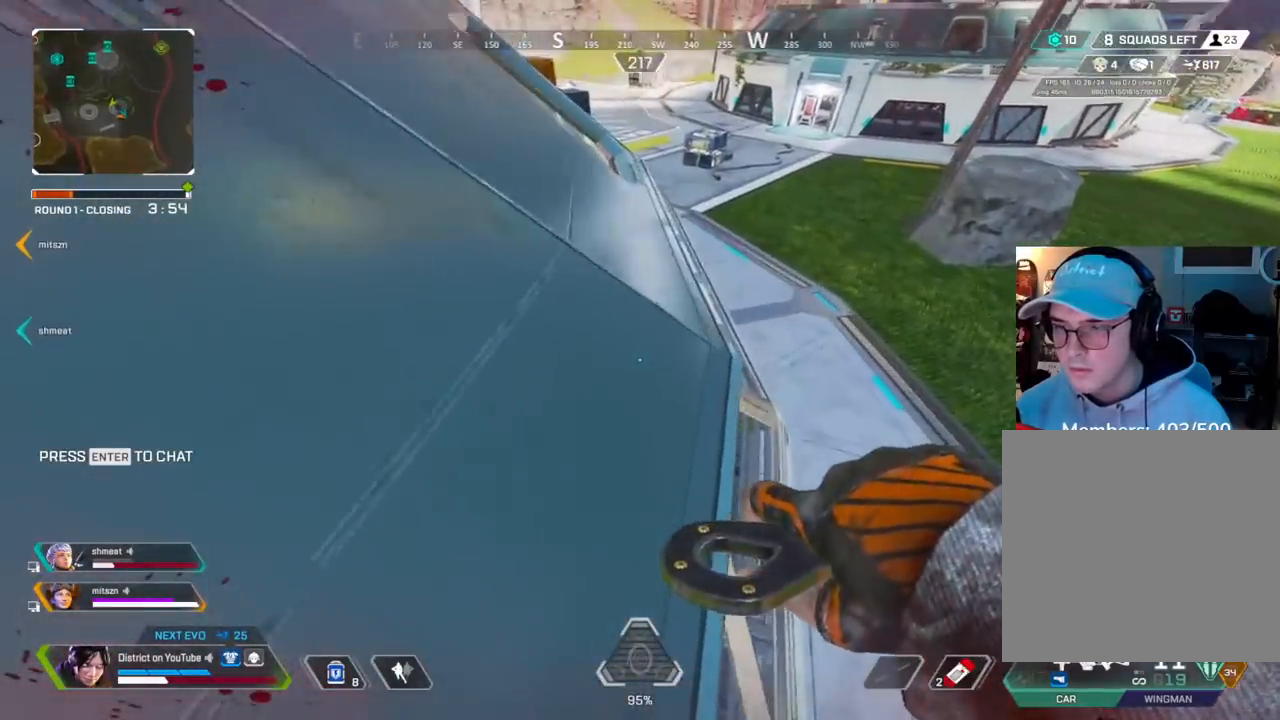
{"buttons": [], "left_stick": "up", "right_stick": "center", "events": [[33, "left_stick", "up-right"], [150, "left_stick", "up"]]}
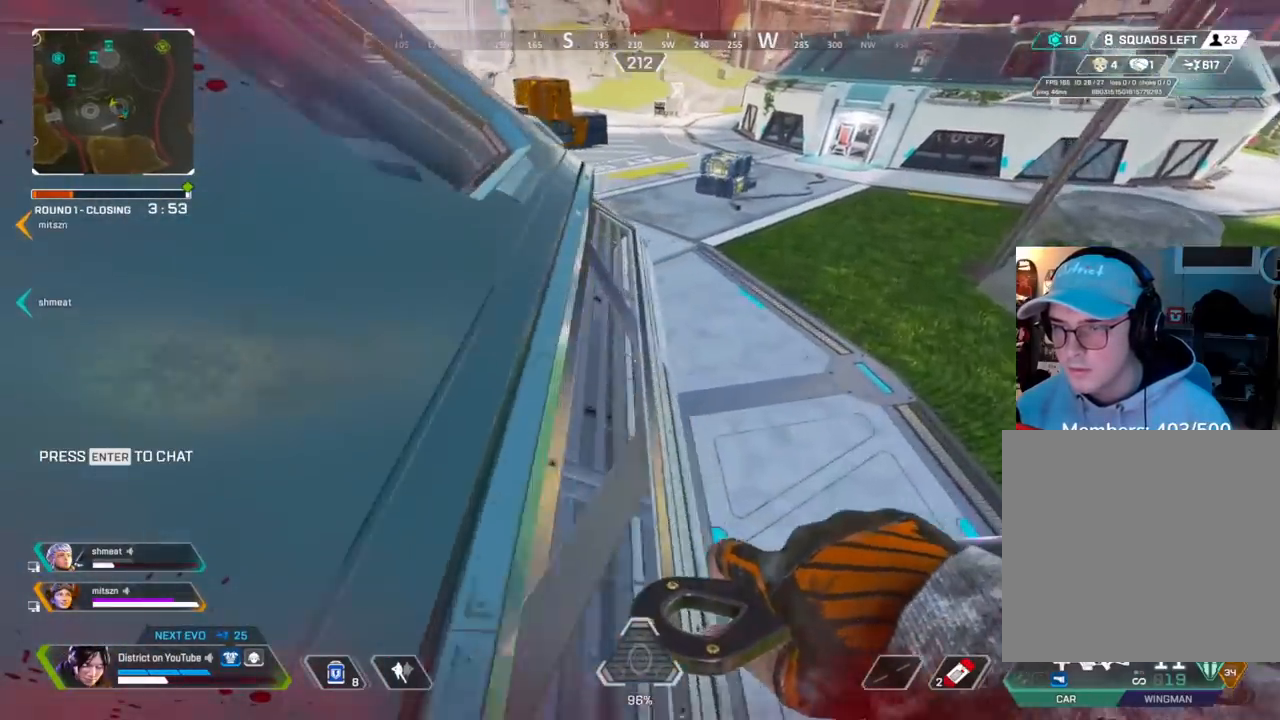
{"buttons": [], "left_stick": "up", "right_stick": "center", "events": [[67, "right_stick", "up-left"], [267, "right_stick", "center"]]}
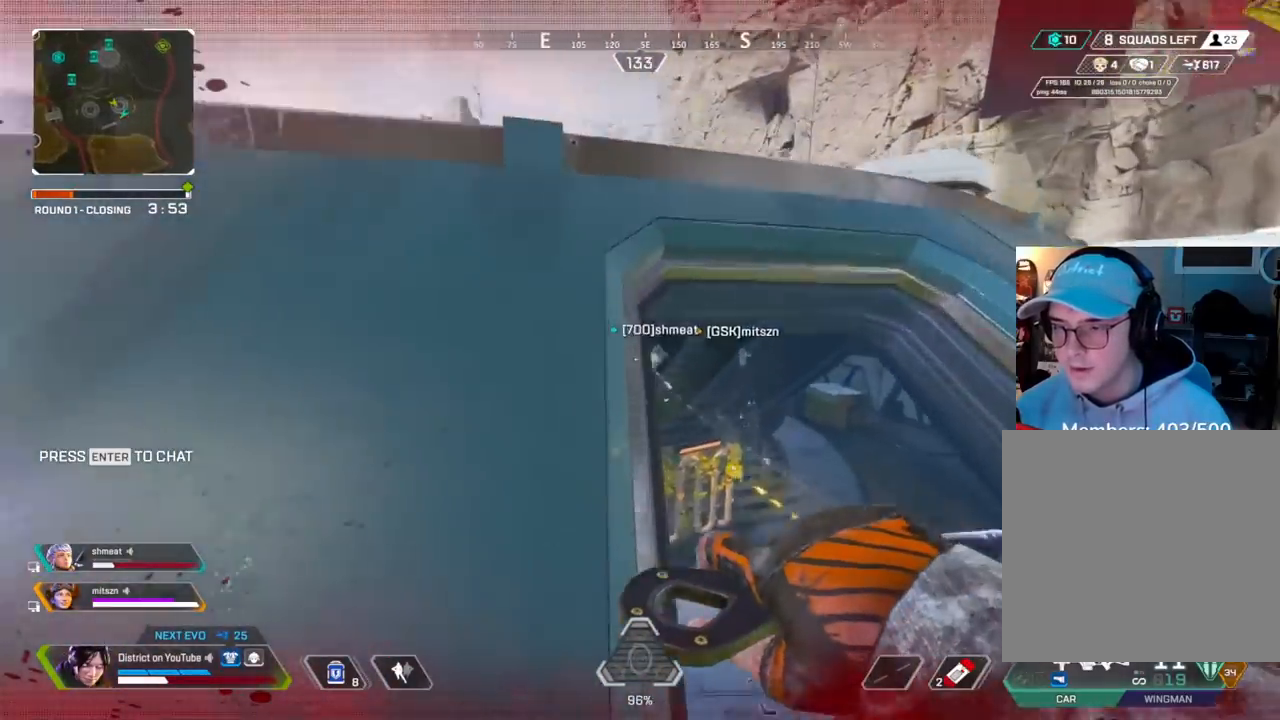
{"buttons": [], "left_stick": "up", "right_stick": "center", "events": []}
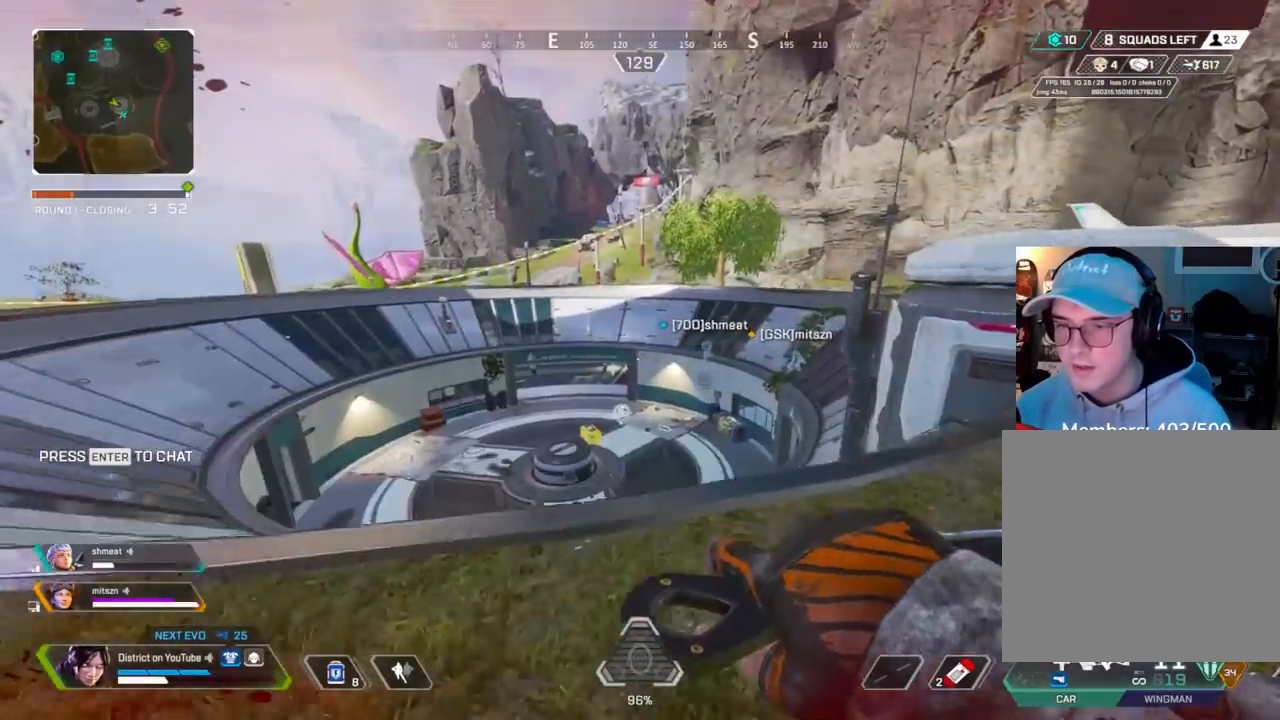
{"buttons": ["Y"], "left_stick": "up", "right_stick": "center", "events": [[283, "Y", "down"]]}
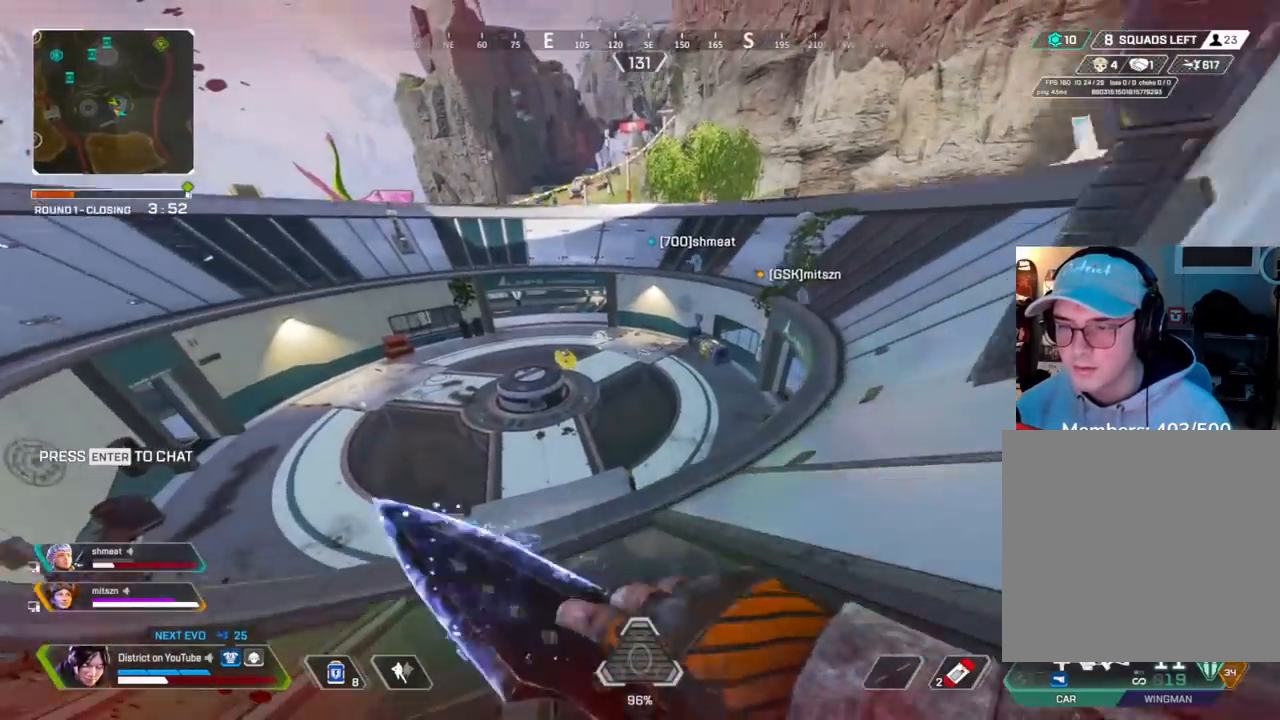
{"buttons": ["Y"], "left_stick": "up", "right_stick": "center", "events": [[400, "left_stick", "left"], [500, "left_stick", "up"]]}
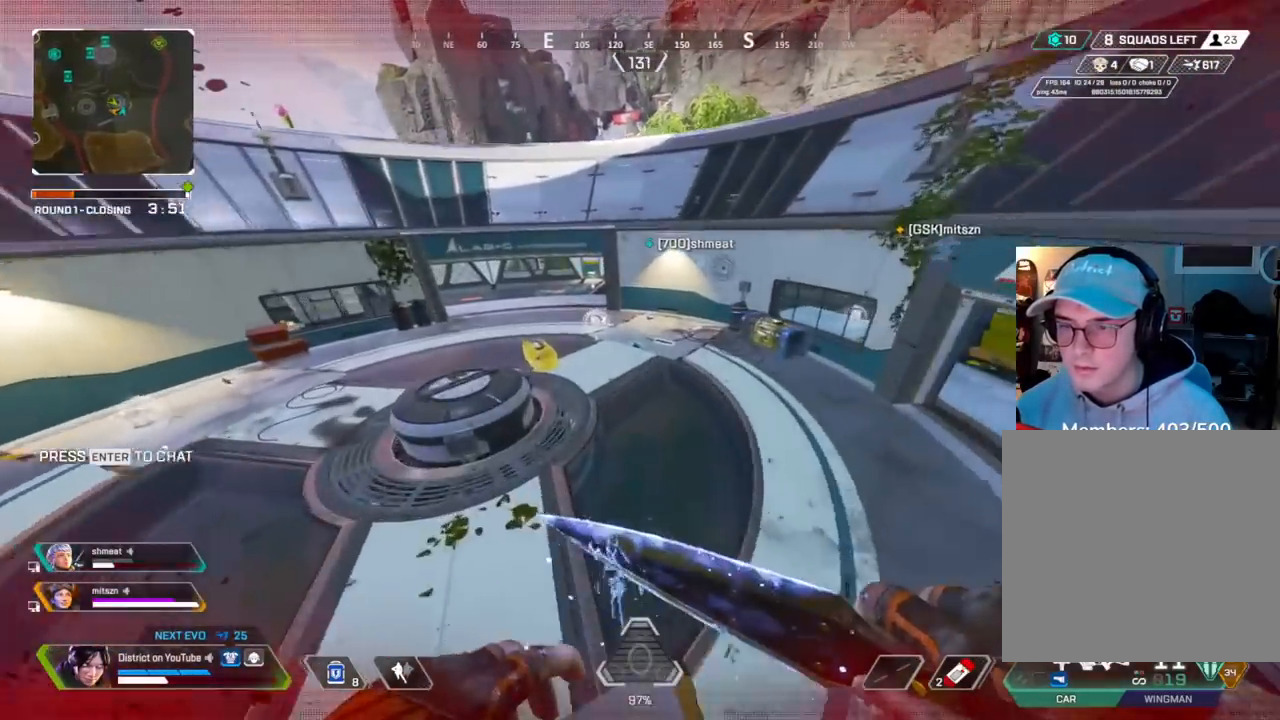
{"buttons": ["Y"], "left_stick": "up", "right_stick": "center", "events": [[83, "left_stick", "right"], [267, "left_stick", "up-left"], [500, "left_stick", "up"]]}
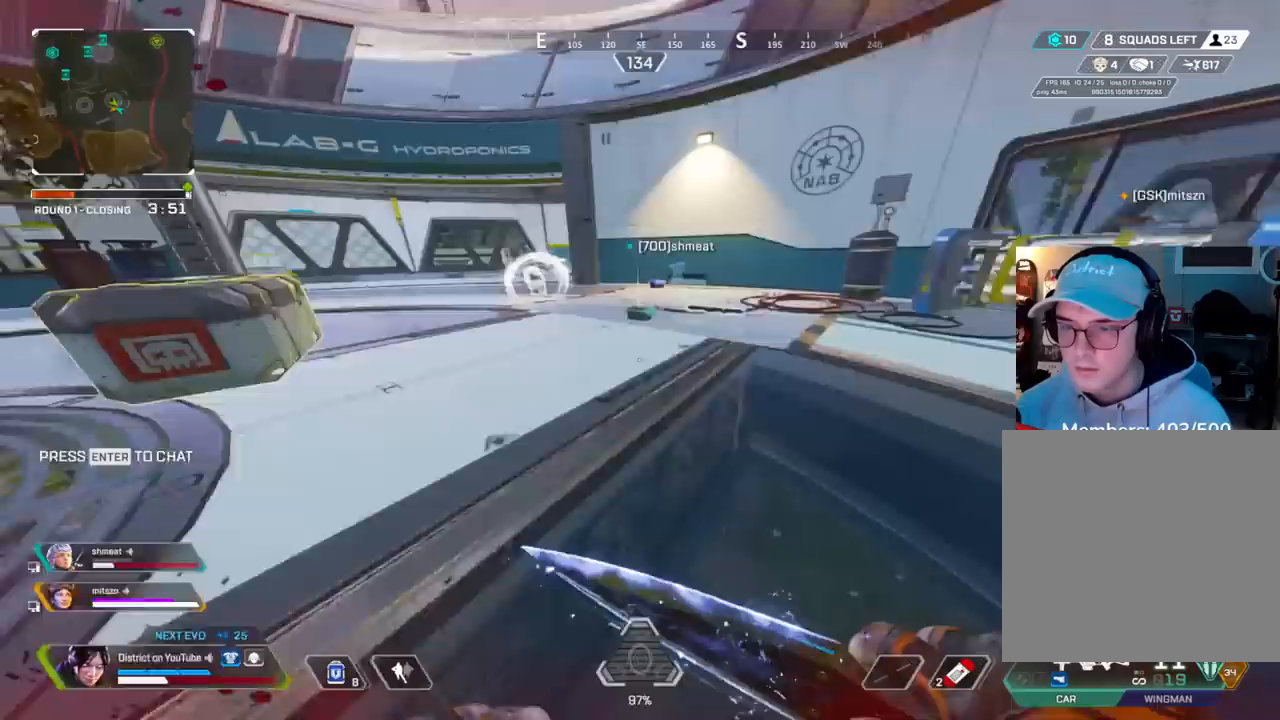
{"buttons": ["Y"], "left_stick": "up", "right_stick": "center", "events": [[33, "X", "down"], [133, "X", "up"], [183, "L3", "down"], [200, "A", "down"], [233, "right_stick", "left"], [333, "right_stick", "center"], [367, "A", "up"], [450, "L3", "up"]]}
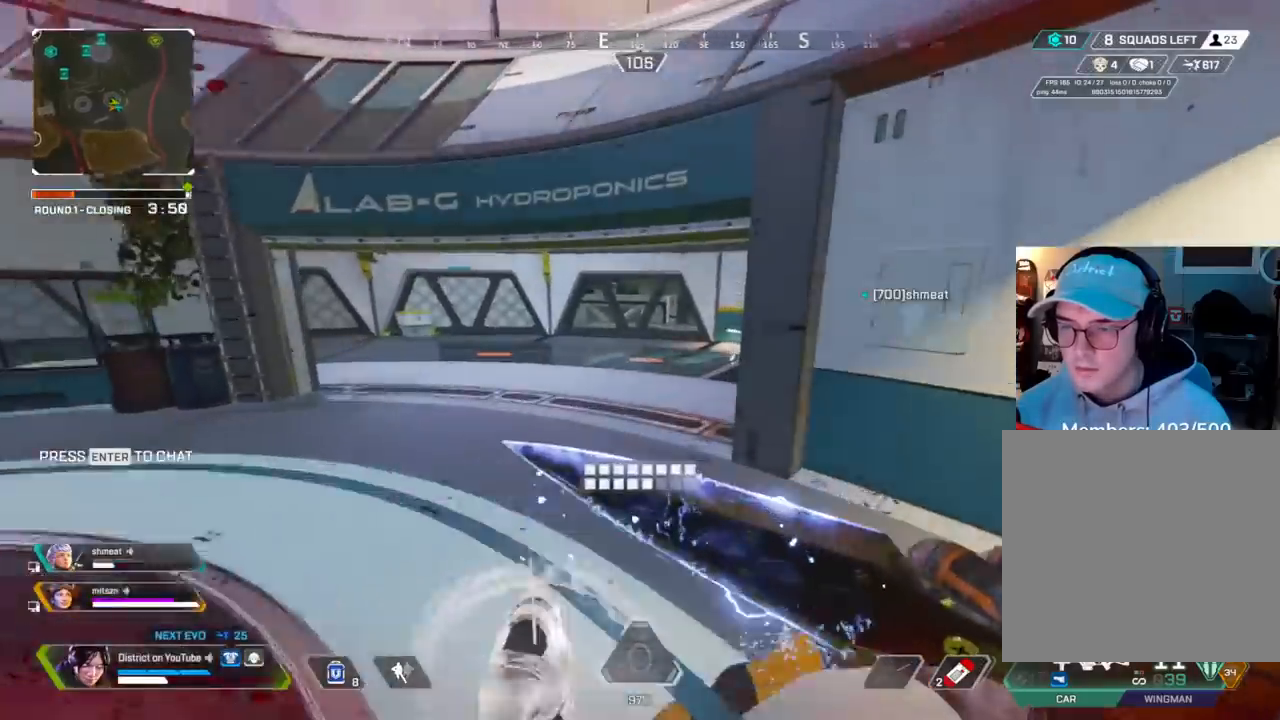
{"buttons": [], "left_stick": "up-left", "right_stick": "center", "events": [[33, "Y", "up"], [150, "left_stick", "right"], [283, "left_stick", "up"], [350, "left_stick", "up-left"]]}
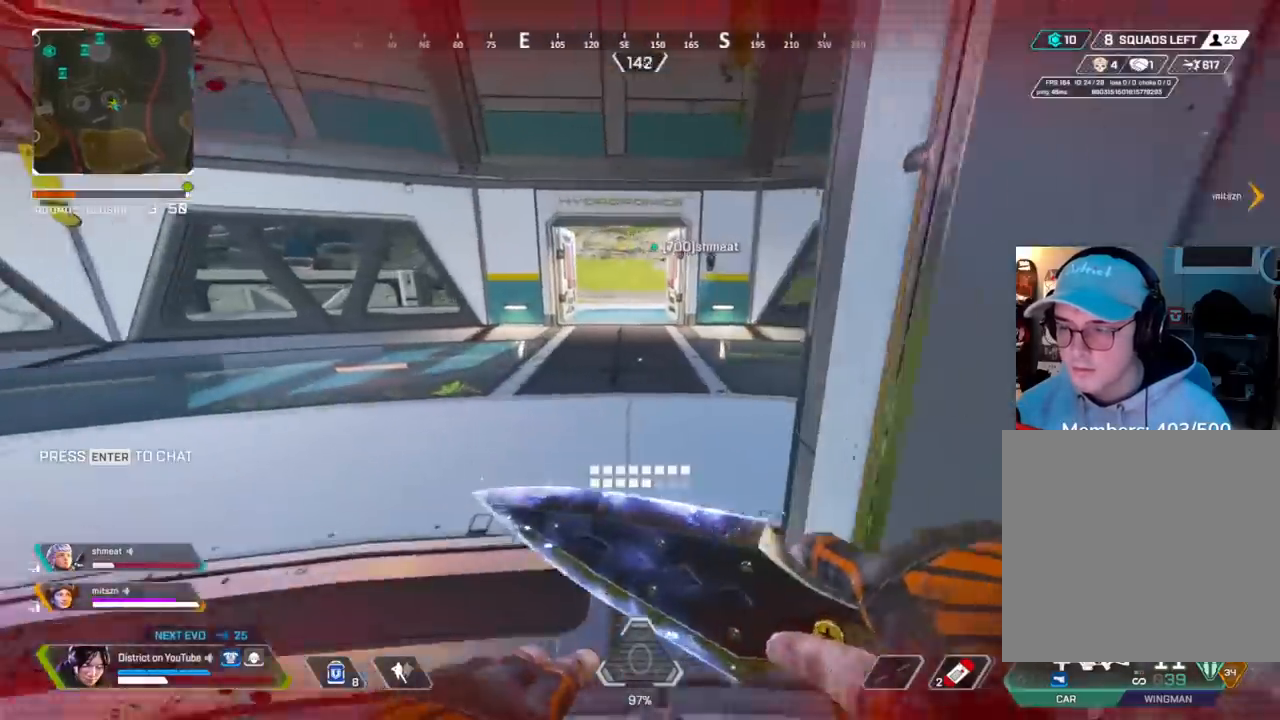
{"buttons": [], "left_stick": "up", "right_stick": "center", "events": [[33, "left_stick", "up"]]}
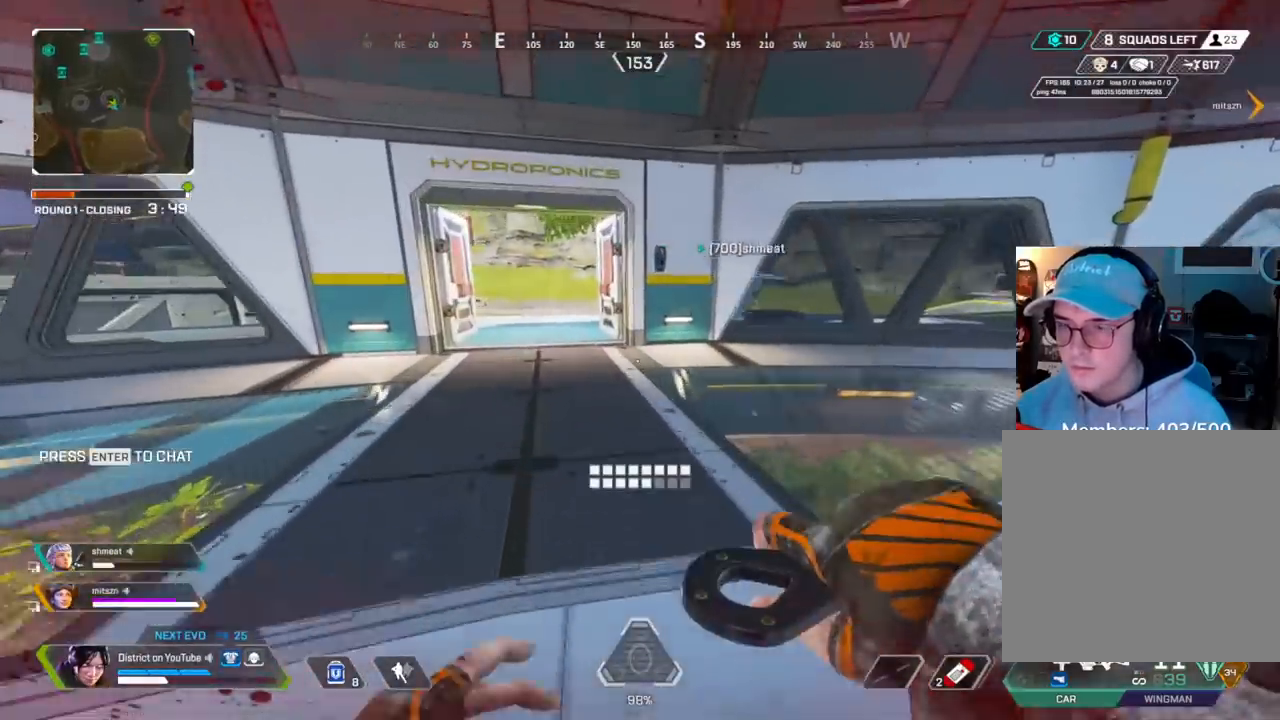
{"buttons": [], "left_stick": "up", "right_stick": "center", "events": []}
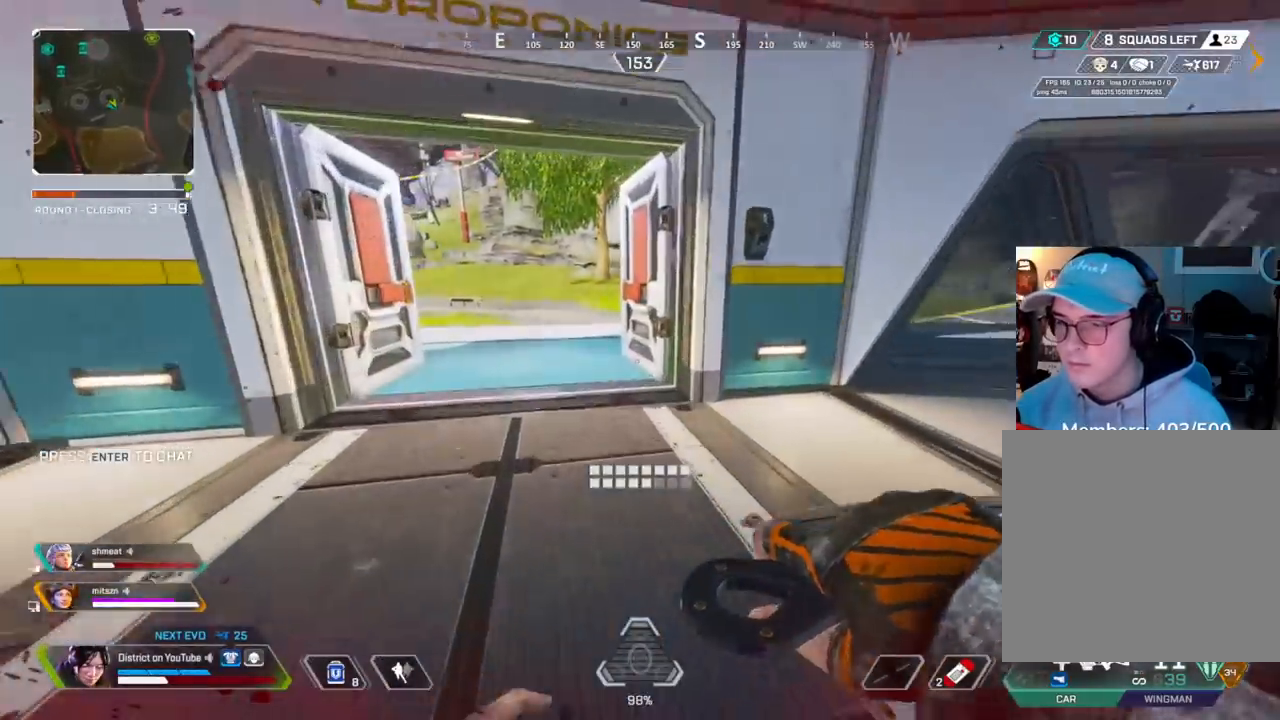
{"buttons": ["Y"], "left_stick": "up", "right_stick": "center", "events": [[350, "Y", "down"]]}
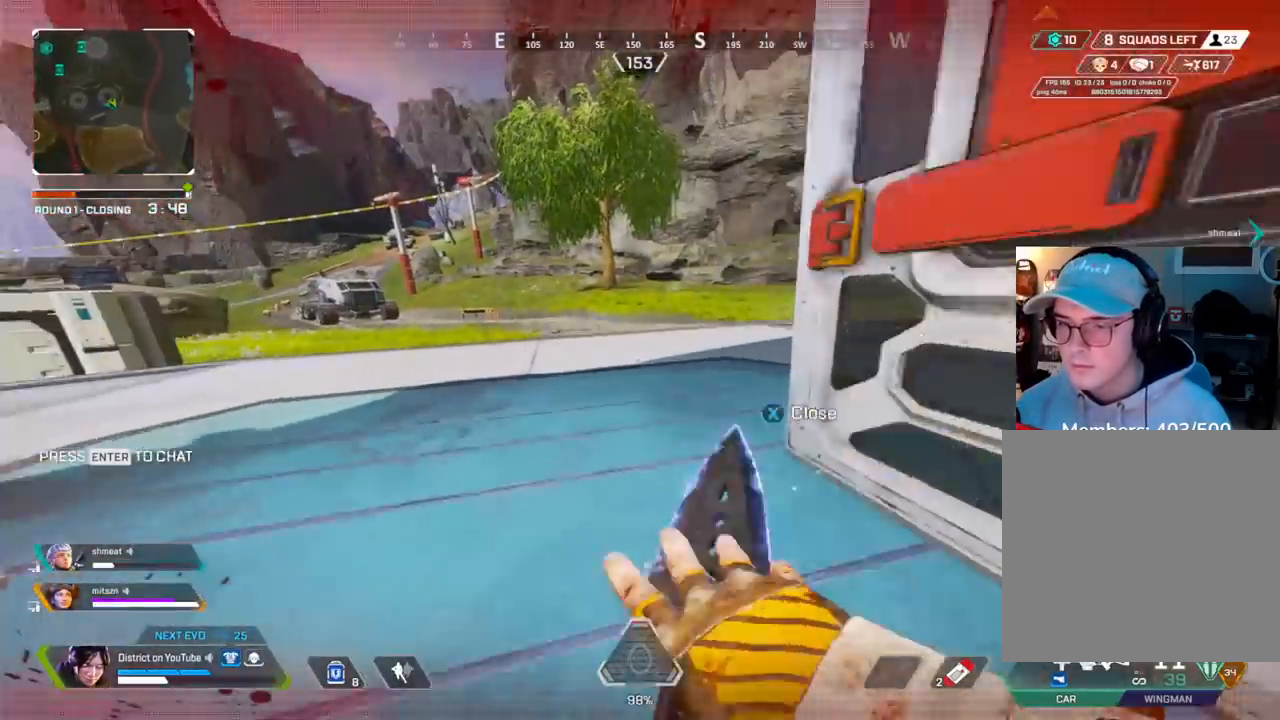
{"buttons": [], "left_stick": "up-left", "right_stick": "center", "events": [[67, "right_stick", "right"], [100, "A", "down"], [150, "L3", "down"], [300, "right_stick", "center"], [417, "L3", "up"], [433, "A", "up"], [467, "Y", "up"], [500, "left_stick", "up-left"]]}
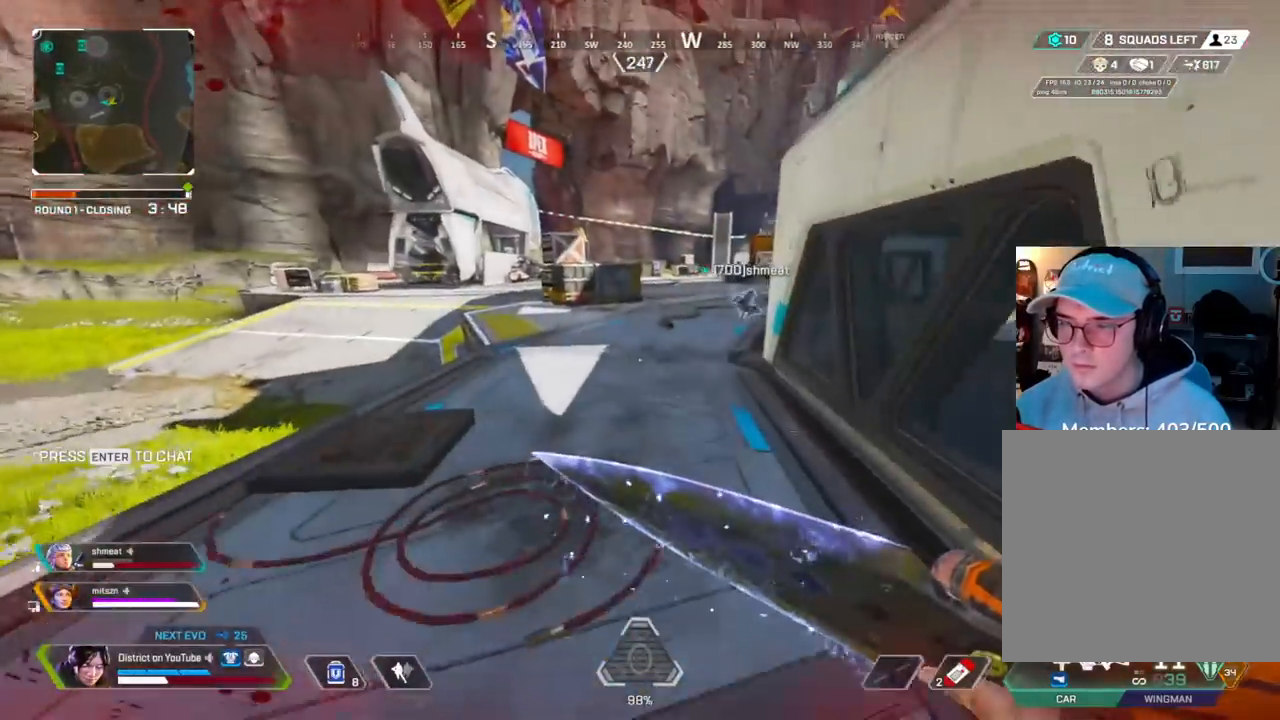
{"buttons": ["A", "L3"], "left_stick": "up", "right_stick": "center", "events": [[133, "right_stick", "right"], [233, "right_stick", "center"], [333, "A", "down"], [333, "L3", "down"], [333, "left_stick", "up"]]}
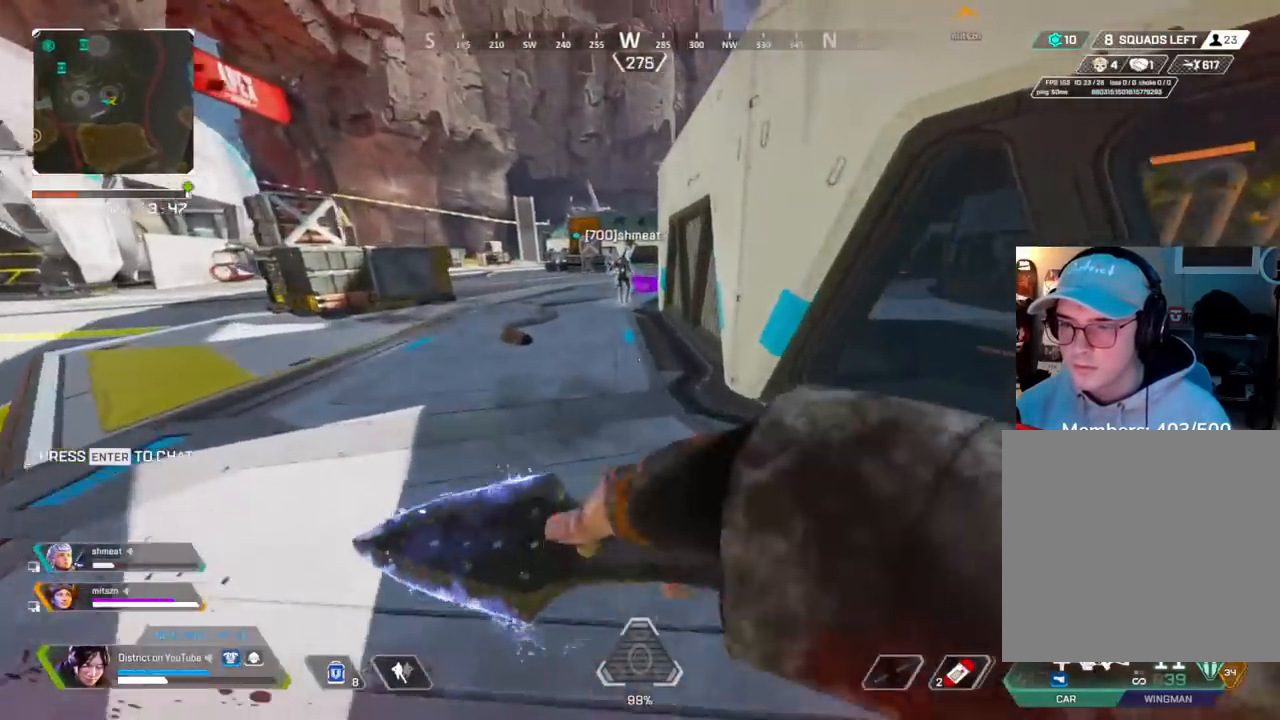
{"buttons": [], "left_stick": "up", "right_stick": "center", "events": [[50, "A", "up"], [50, "L3", "up"], [167, "left_stick", "up-right"], [267, "left_stick", "up"]]}
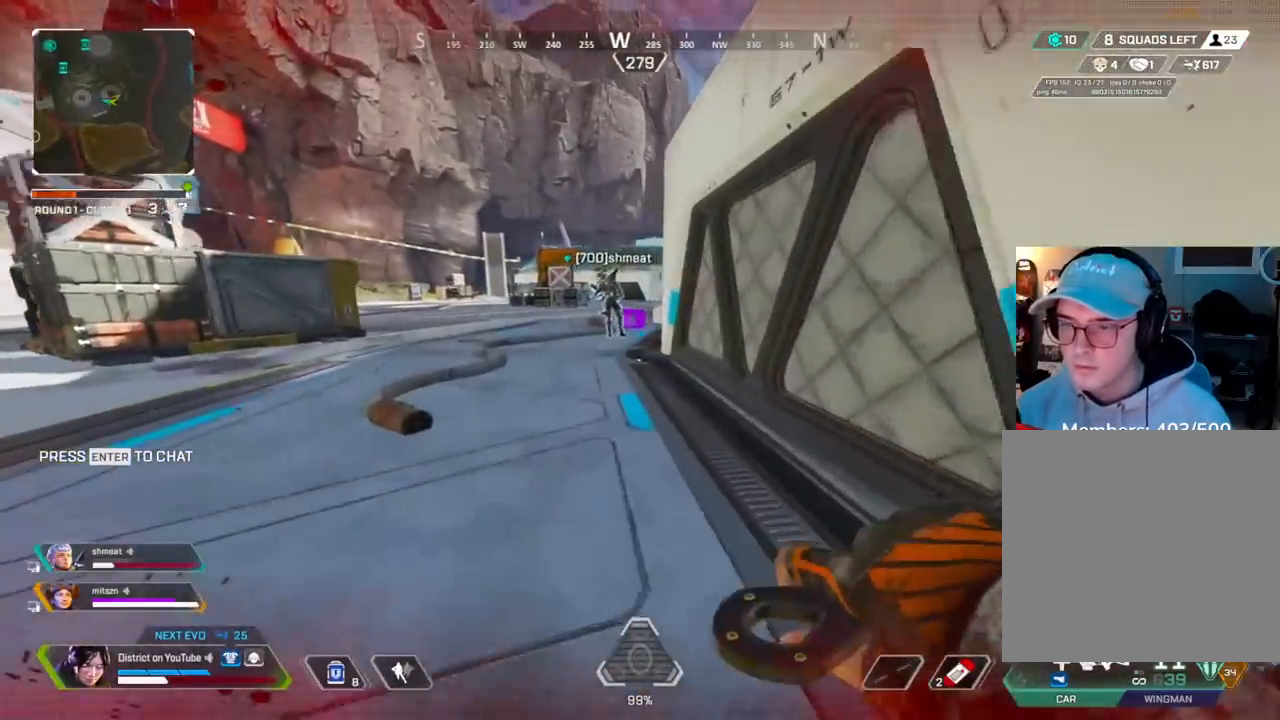
{"buttons": [], "left_stick": "left", "right_stick": "center", "events": [[367, "A", "down"], [367, "R3", "down"], [417, "left_stick", "left"], [467, "A", "up"], [467, "R3", "up"]]}
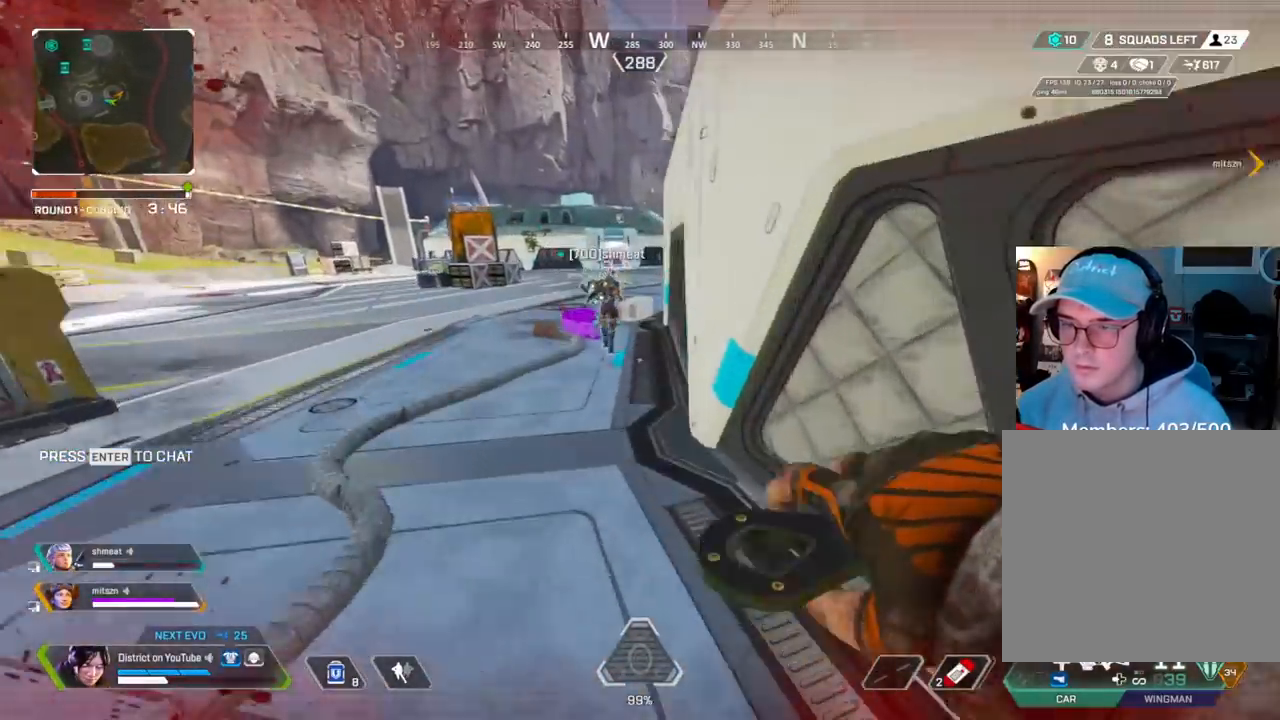
{"buttons": ["X"], "left_stick": "up-left", "right_stick": "center", "events": [[183, "X", "down"], [233, "left_stick", "up-right"], [467, "left_stick", "up-left"]]}
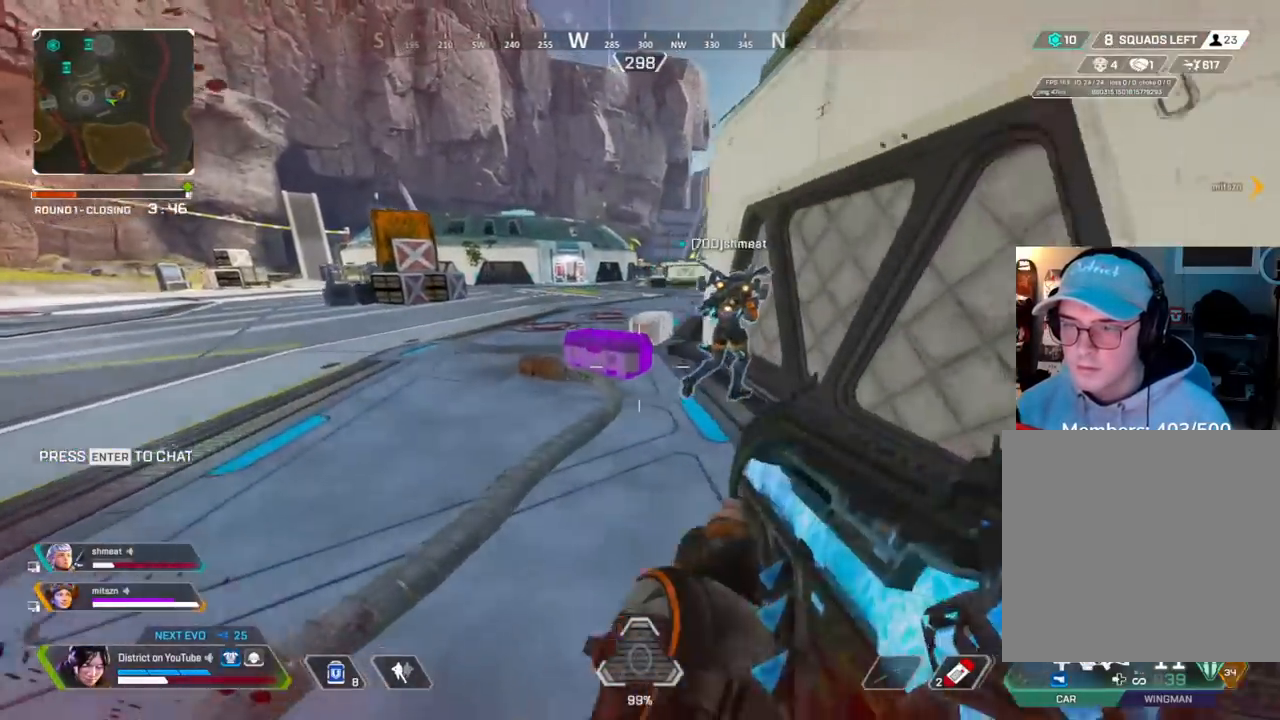
{"buttons": ["X"], "left_stick": "up-left", "right_stick": "right", "events": [[483, "right_stick", "right"]]}
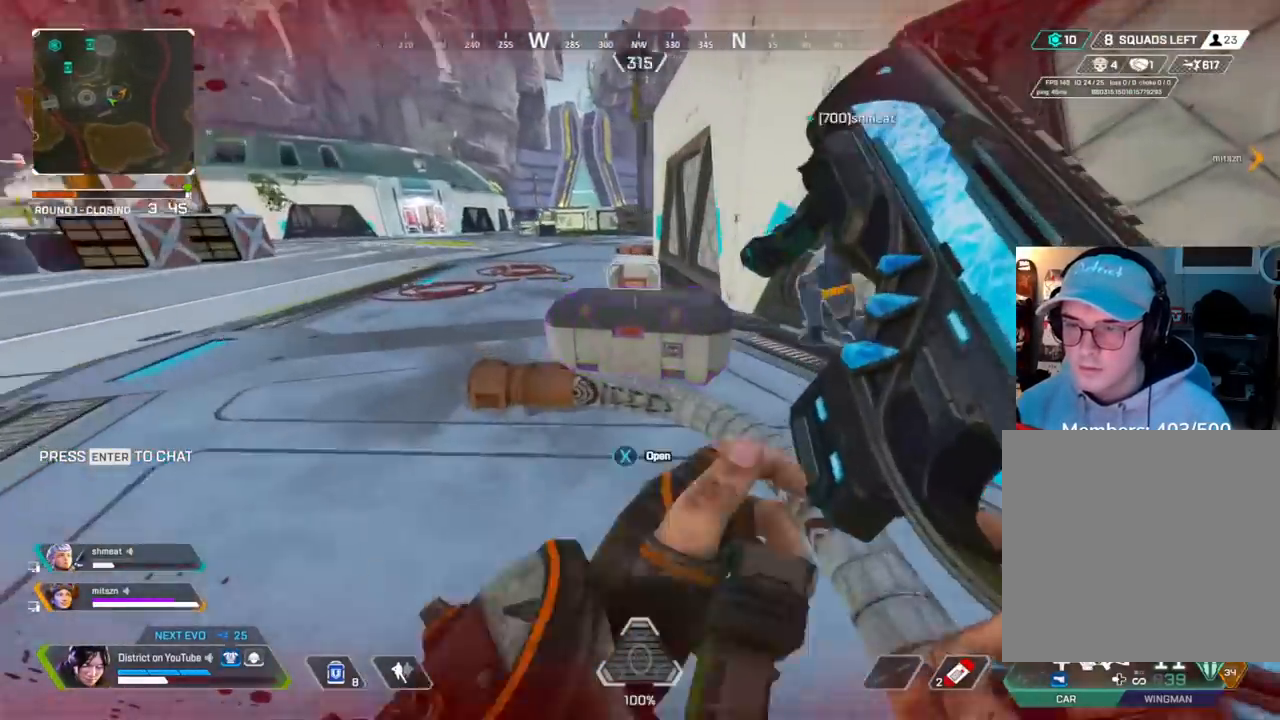
{"buttons": ["X"], "left_stick": "center", "right_stick": "center", "events": [[183, "right_stick", "center"], [233, "A", "down"], [233, "left_stick", "right"], [317, "left_stick", "center"], [383, "A", "up"]]}